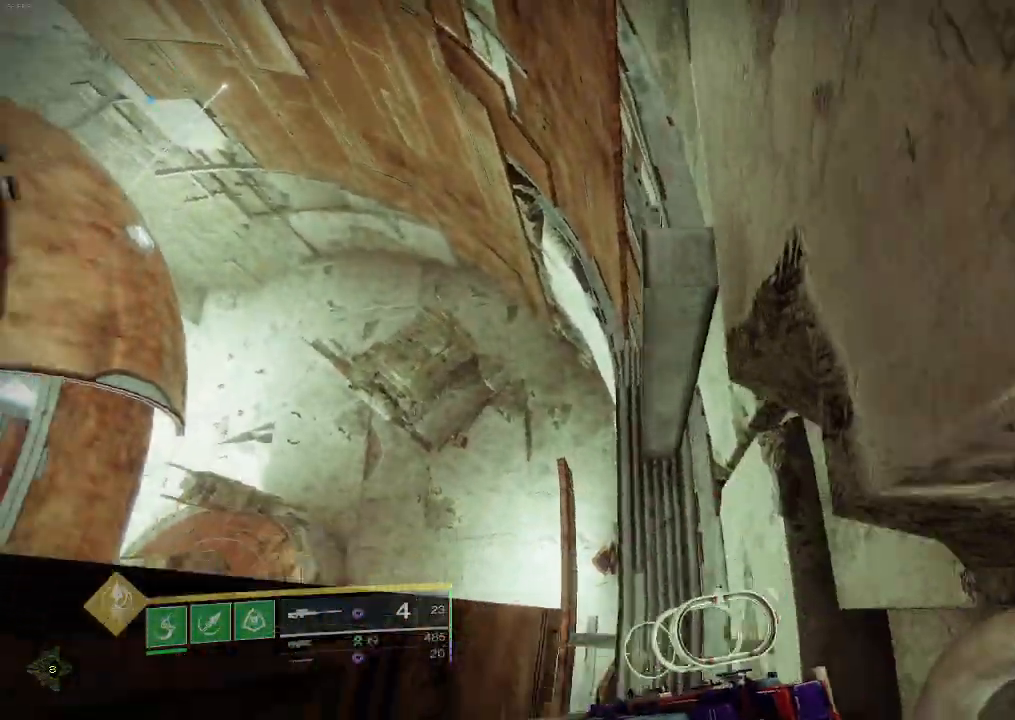
Gameplay with keyboard and mouse; each line is a JSON object with the keys and mouse buttons held at the frame after it. "events" lists presses ("down") and releases ("up") of "a", "ctrl", "d", "e", "f", "q", "r", "s", "shift", "space", "tab", "w", "mouse_left" and "mouse_right" between this image and that frame as [ms after this image, input, new state], when the widget could be followed in between. "mouse_left", "mouse_right" = the "left", "right" buttons of the "mouse" list. No other keys are recorded. Mouse movement is not recorded. Not read: mouse_mb4 mouse_mb5 mouse_wheel.
{"keys": ["w"], "mouse": []}
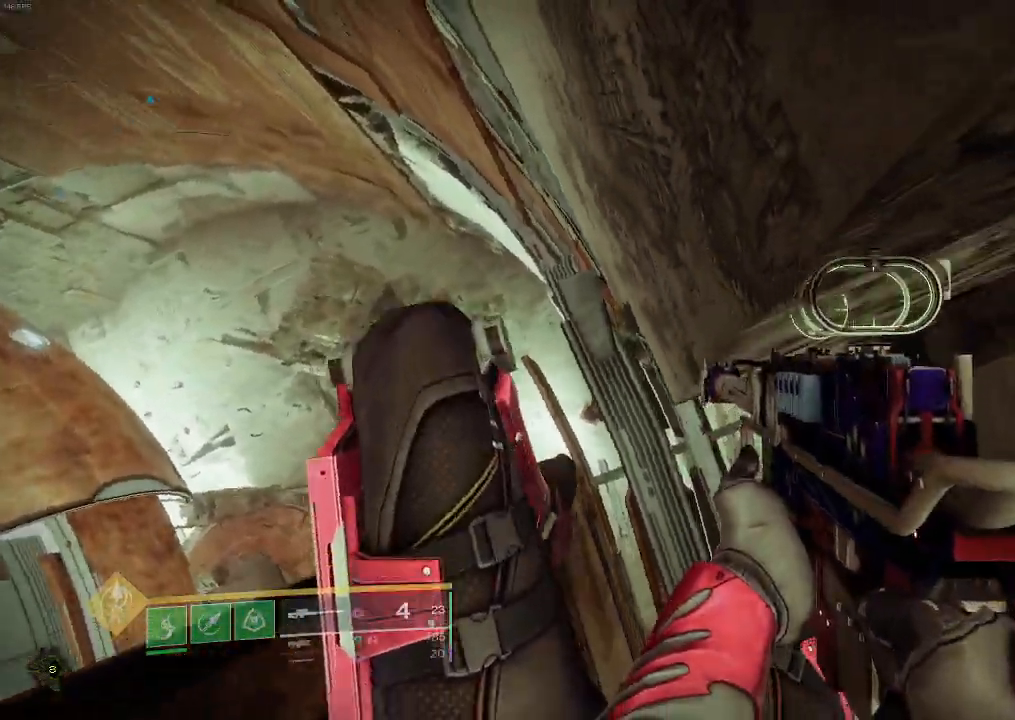
{"keys": [], "mouse": [], "events": [[400, "w", "up"]]}
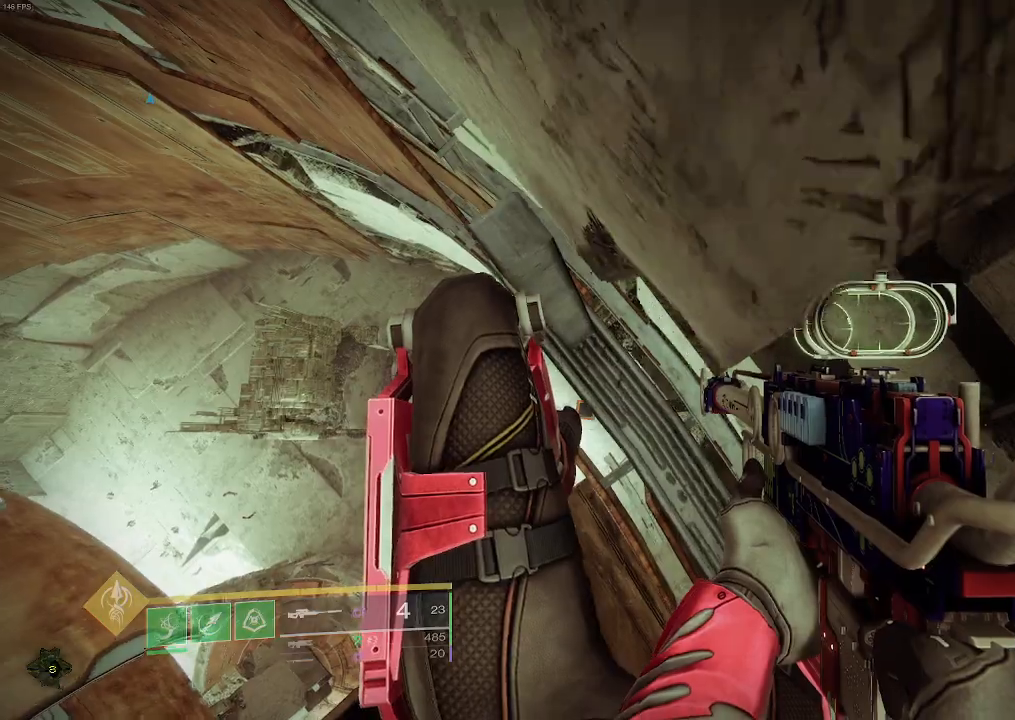
{"keys": ["a"], "mouse": [], "events": [[250, "w", "down"], [317, "w", "up"], [467, "a", "down"]]}
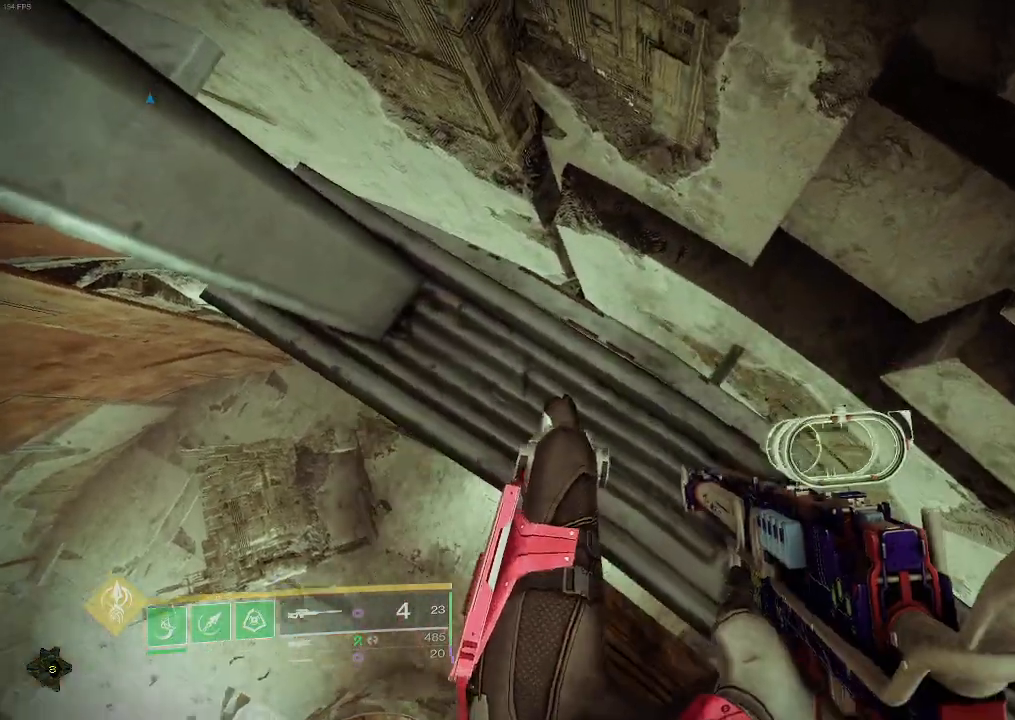
{"keys": [], "mouse": [], "events": [[83, "a", "up"], [317, "a", "down"], [433, "a", "up"]]}
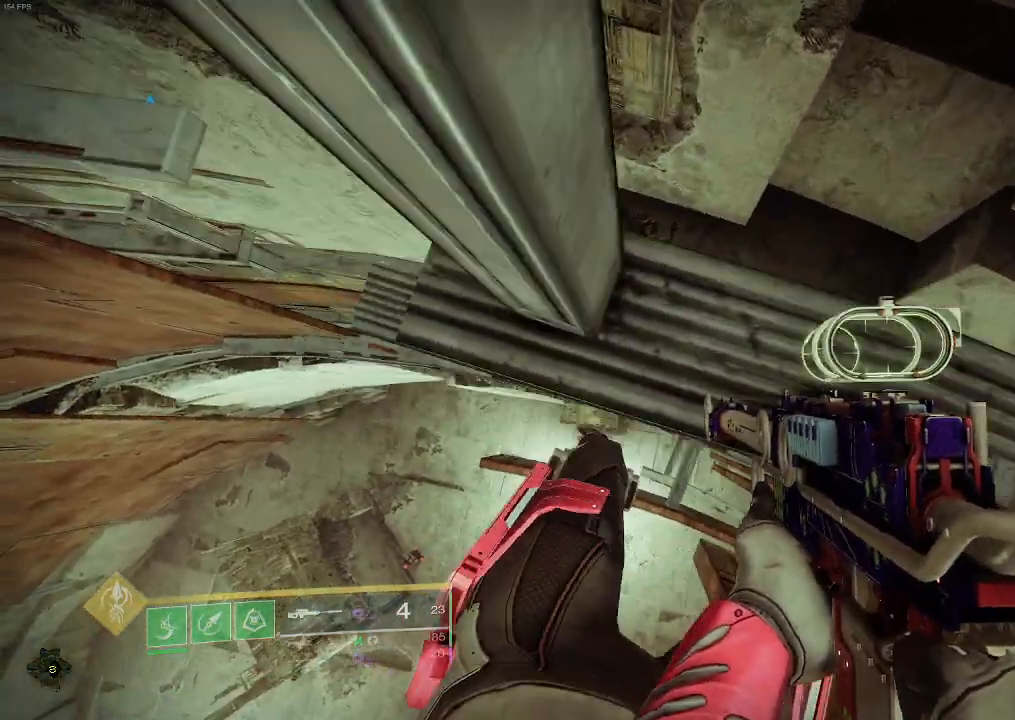
{"keys": ["a"], "mouse": [], "events": [[317, "space", "down"], [483, "a", "down"], [483, "space", "up"]]}
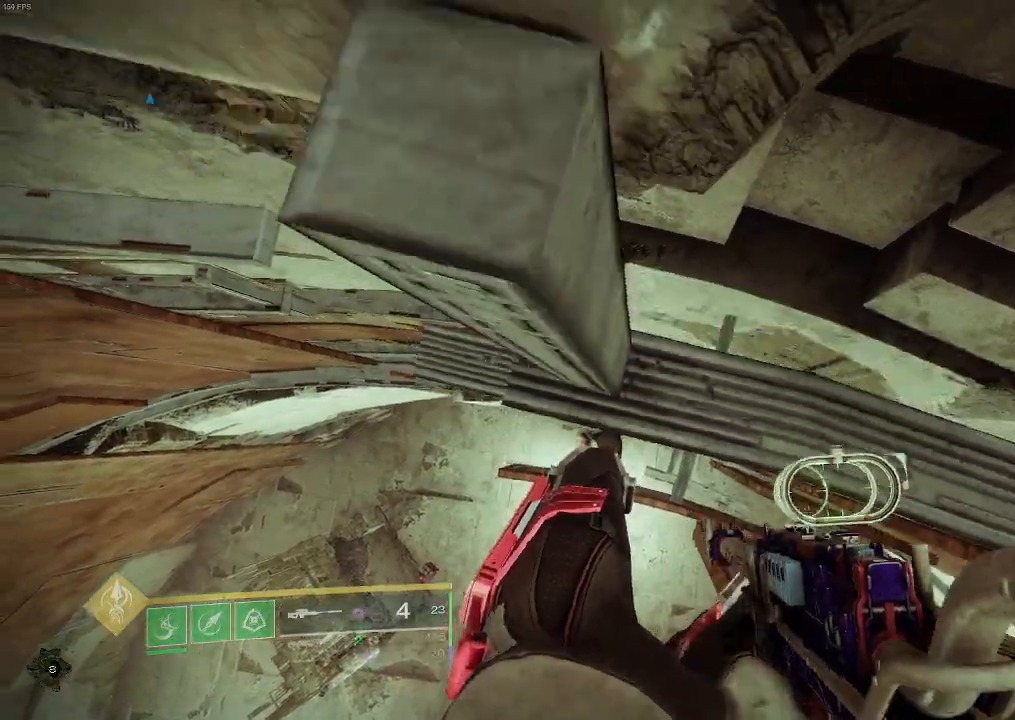
{"keys": ["w"], "mouse": []}
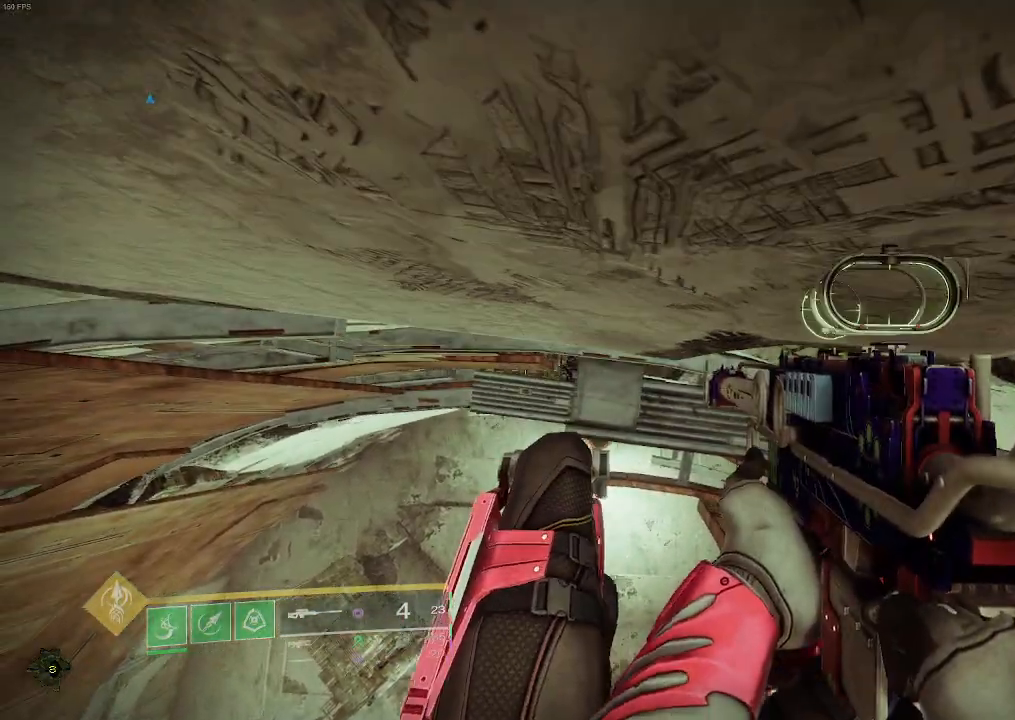
{"keys": [], "mouse": [], "events": [[100, "w", "up"]]}
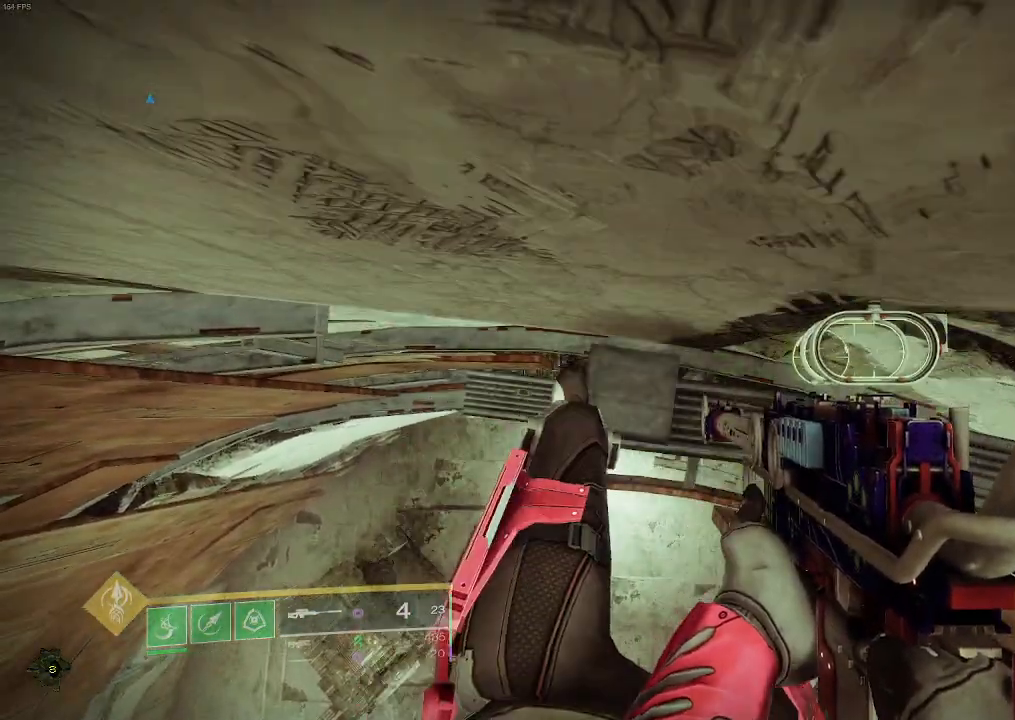
{"keys": [], "mouse": []}
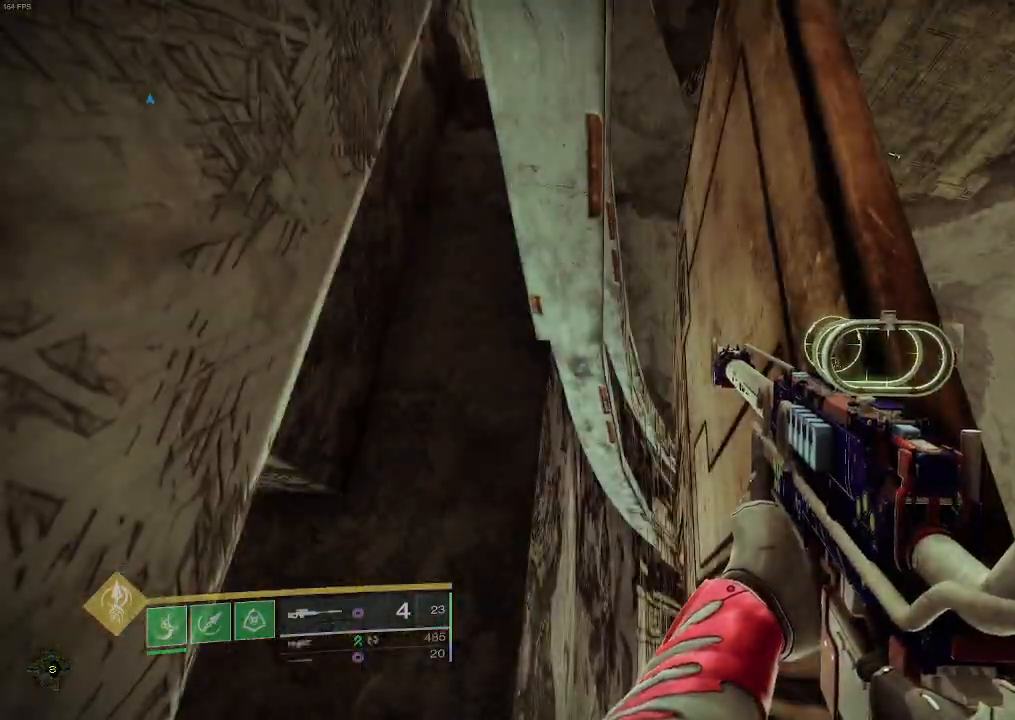
{"keys": ["space", "w"], "mouse": [], "events": [[267, "d", "down"], [333, "space", "down"], [483, "d", "up"], [500, "w", "down"]]}
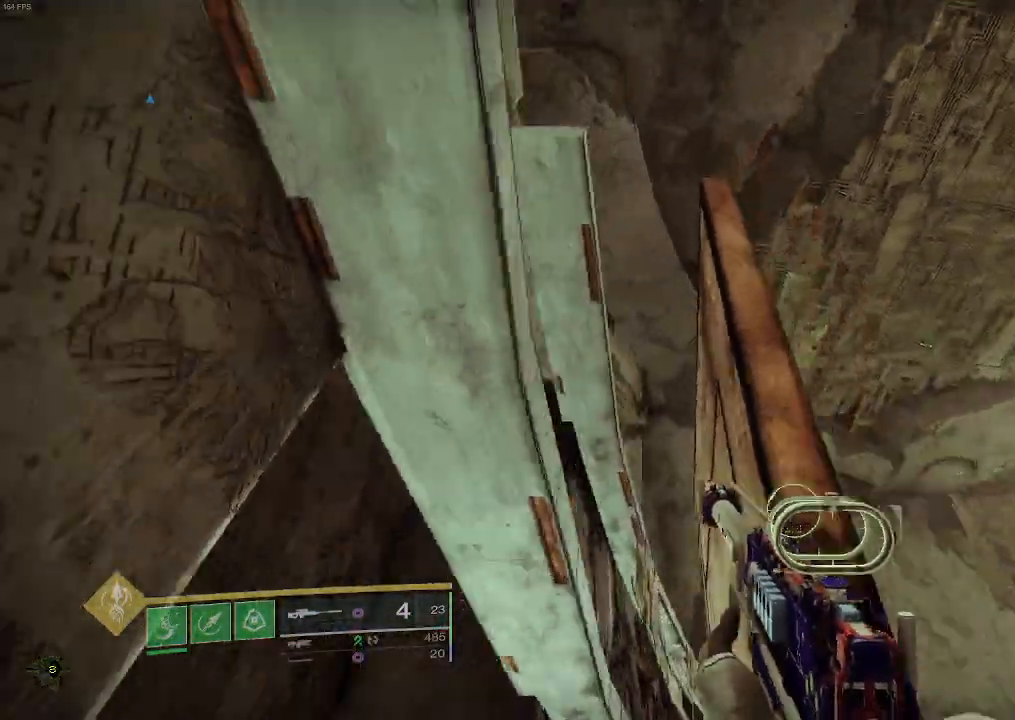
{"keys": ["space", "w"], "mouse": [], "events": [[33, "space", "up"], [283, "space", "down"]]}
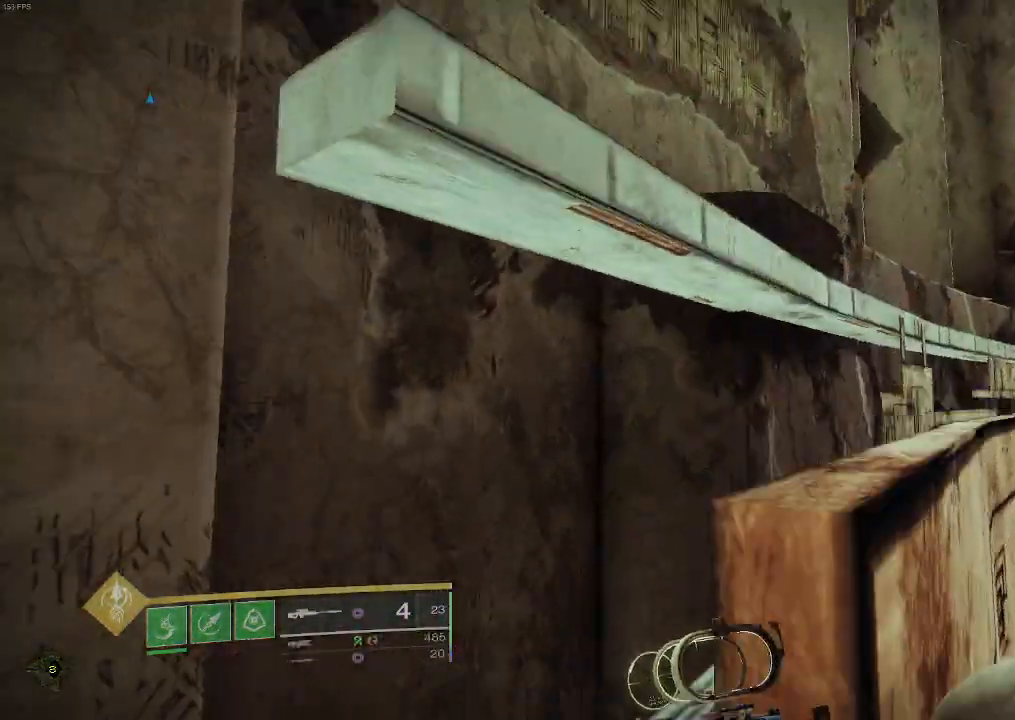
{"keys": ["w"], "mouse": []}
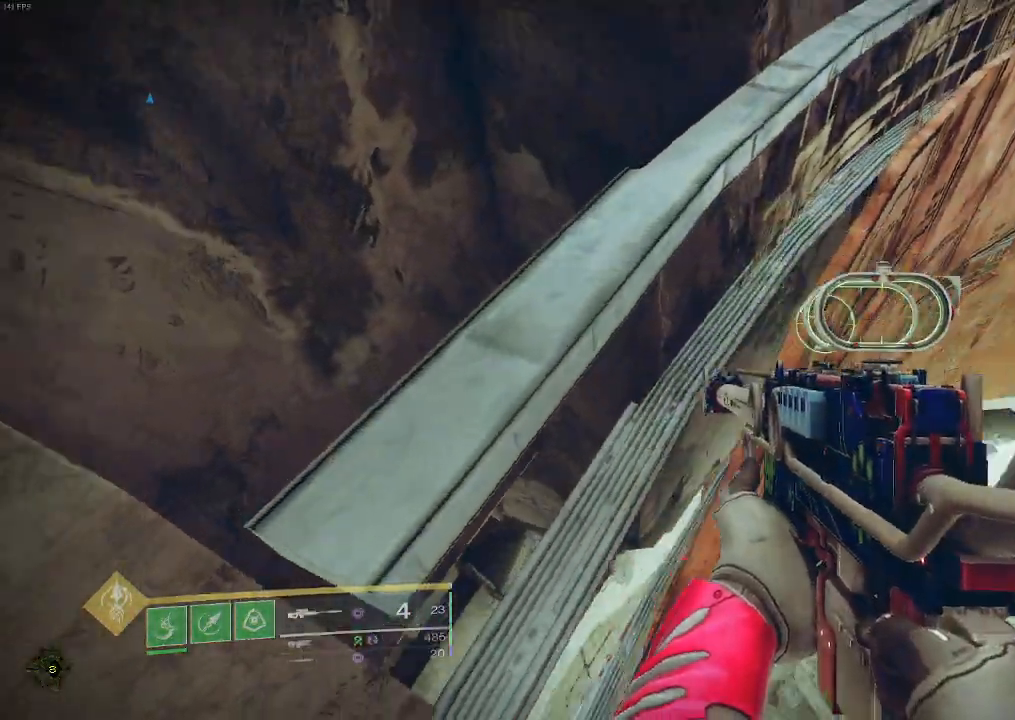
{"keys": [], "mouse": [], "events": [[67, "tab", "down"], [117, "tab", "up"], [183, "shift", "down"], [283, "w", "up"], [300, "mouse_left", "down"], [350, "mouse_left", "up"], [367, "shift", "up"], [417, "mouse_right", "down"], [500, "mouse_right", "up"]]}
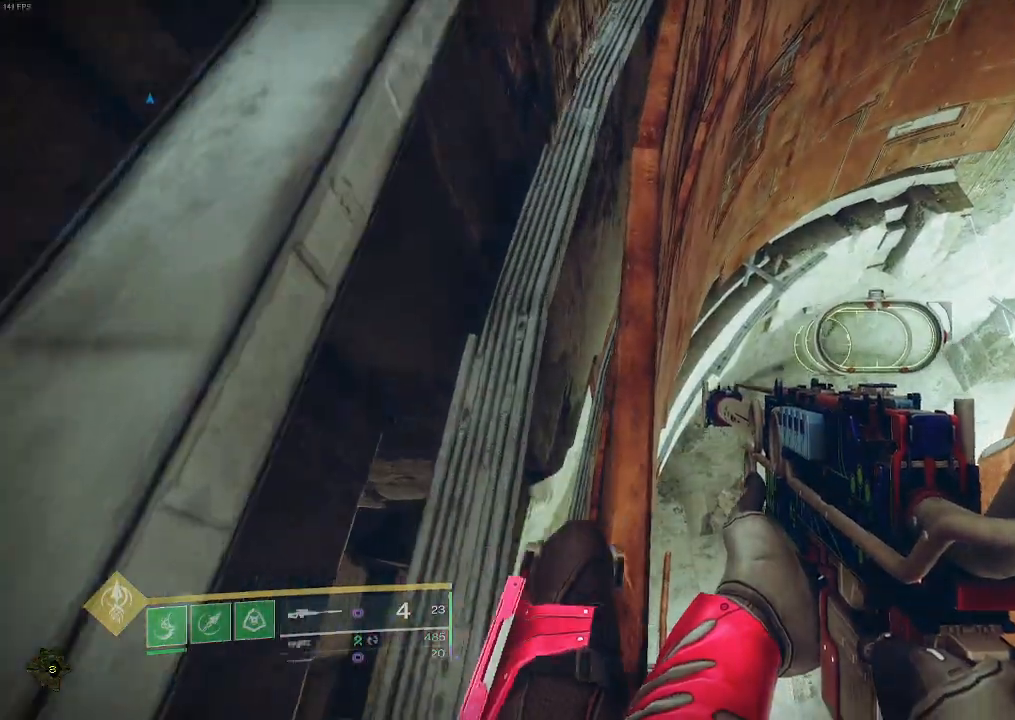
{"keys": [], "mouse": [], "events": [[100, "ctrl", "down"], [150, "ctrl", "up"]]}
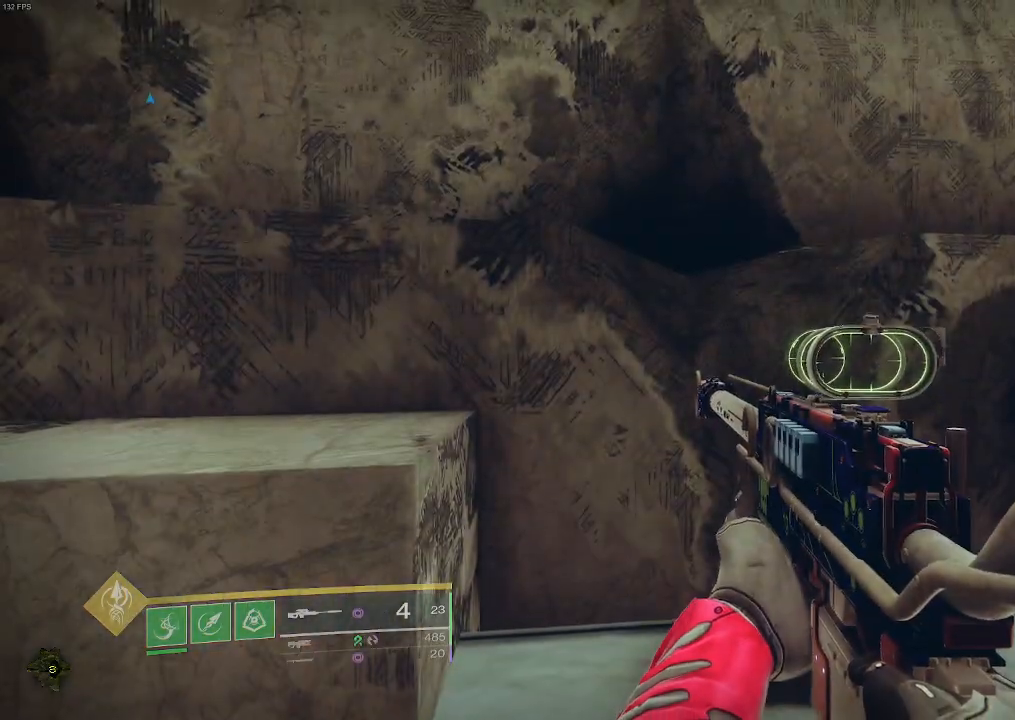
{"keys": [], "mouse": [], "events": [[267, "space", "down"], [500, "space", "up"]]}
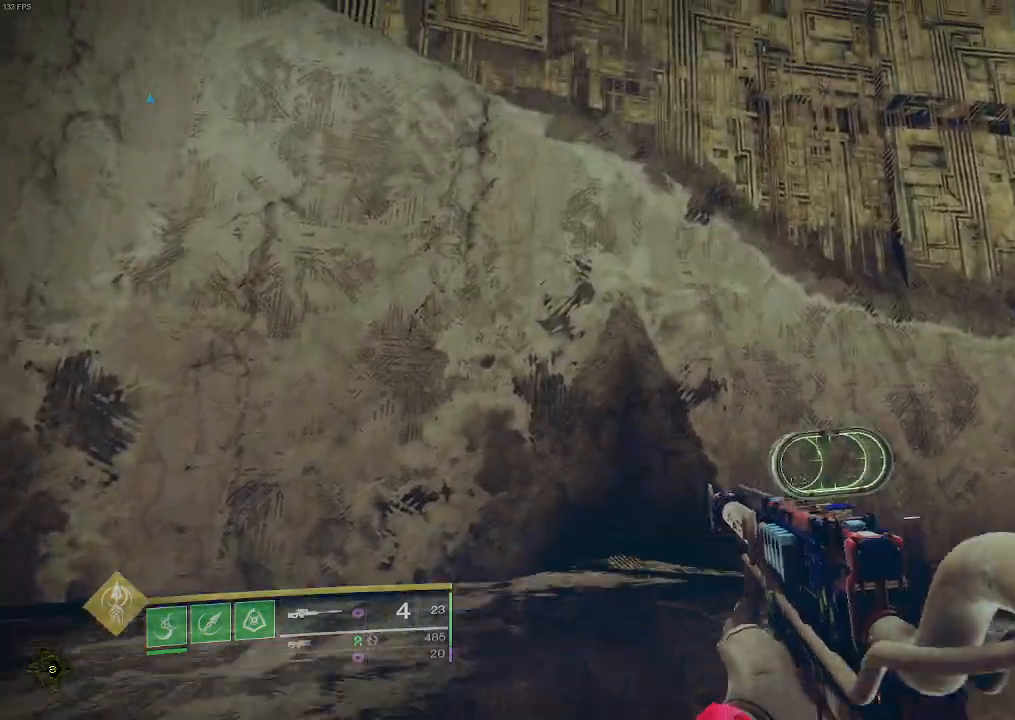
{"keys": ["w"], "mouse": [], "events": [[200, "w", "down"]]}
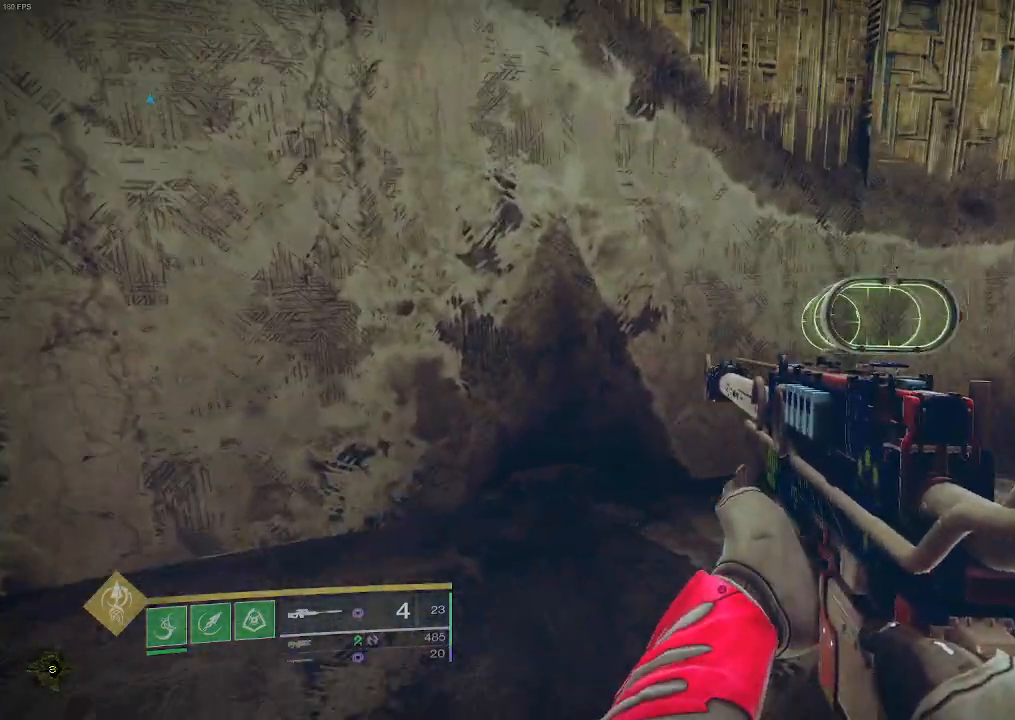
{"keys": [], "mouse": [], "events": [[267, "w", "up"]]}
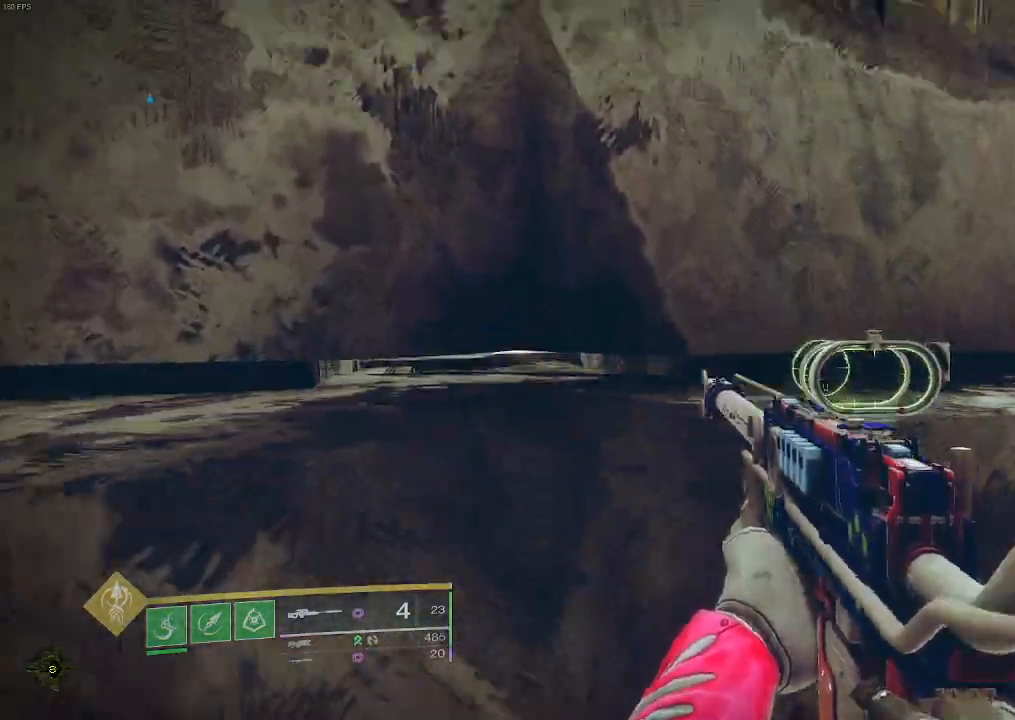
{"keys": [], "mouse": [], "events": []}
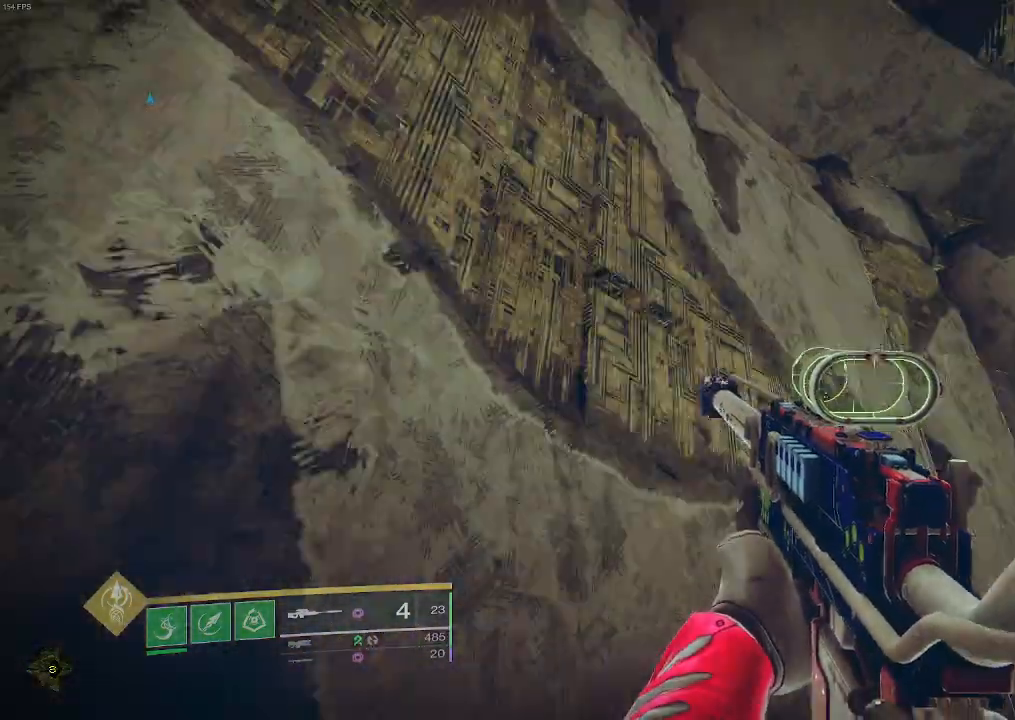
{"keys": ["space", "w"], "mouse": [], "events": [[217, "w", "down"], [400, "space", "down"]]}